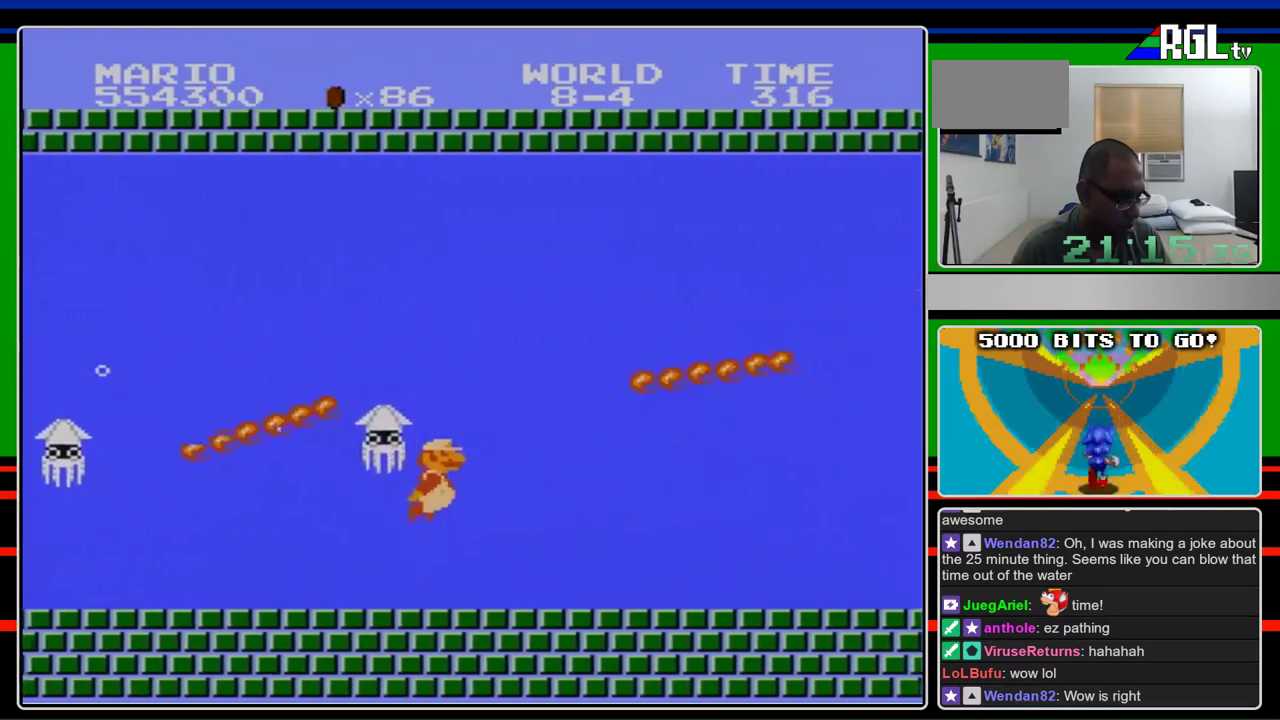
Gameplay with a controller (Nintendo layout); each line is a JSON object with the inputs held at the frame after it. "events" lists button and stick changes between this image and that frame as [ms after this image, input, new state], when the widget could be followed in between. Not read: L3 R3.
{"buttons": ["DPAD_DOWN", "DPAD_RIGHT"], "events": [[100, "A", "up"]]}
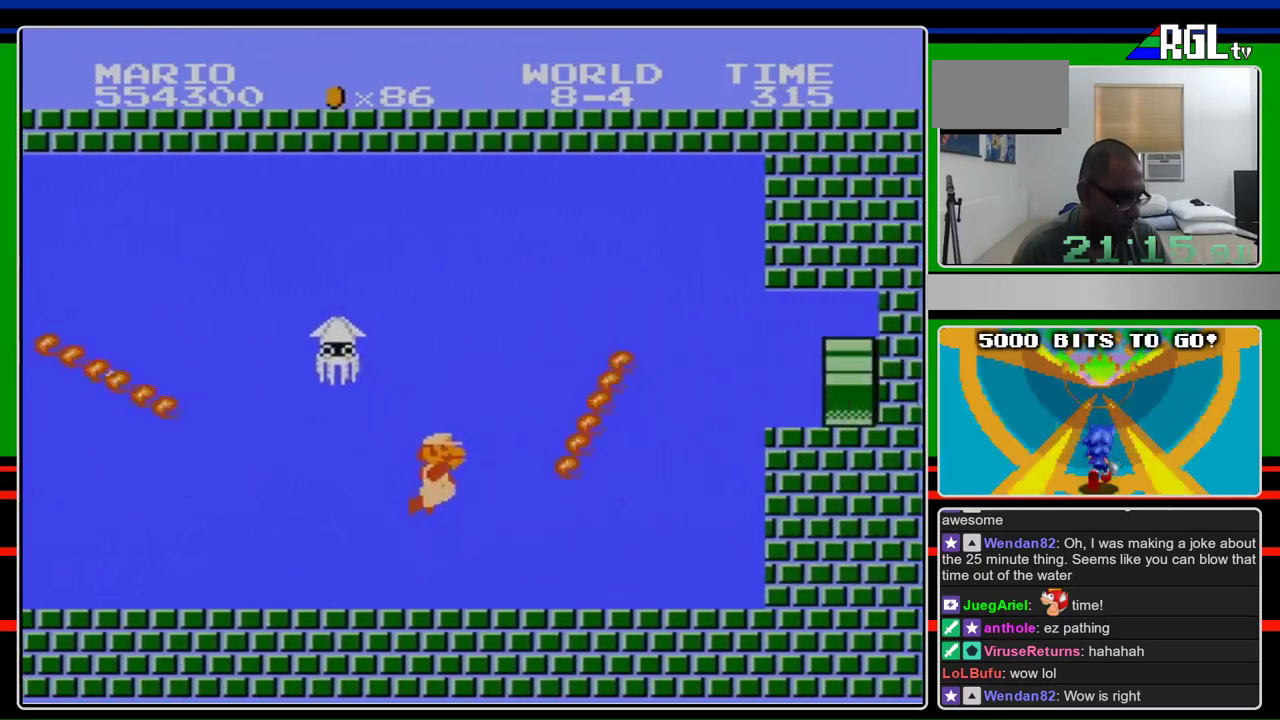
{"buttons": ["A", "DPAD_DOWN", "DPAD_RIGHT"], "events": [[500, "A", "down"]]}
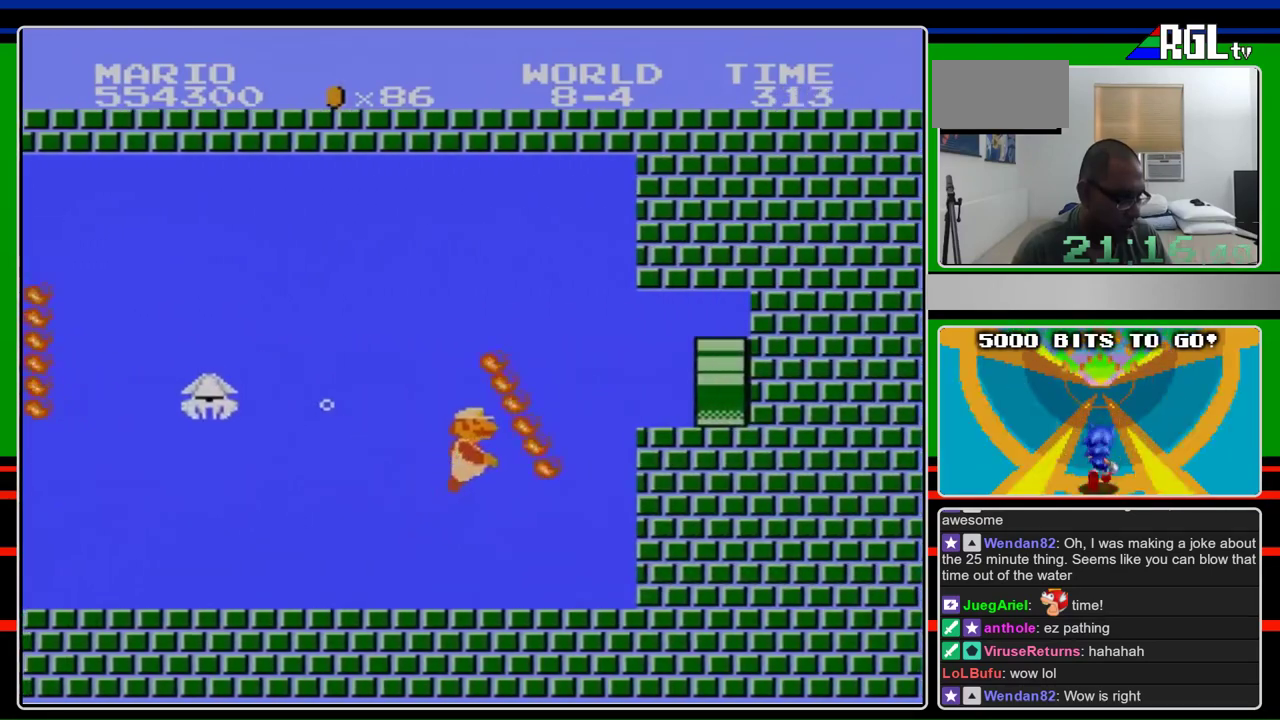
{"buttons": ["DPAD_DOWN", "DPAD_RIGHT"], "events": [[67, "A", "up"], [233, "A", "down"], [333, "A", "up"]]}
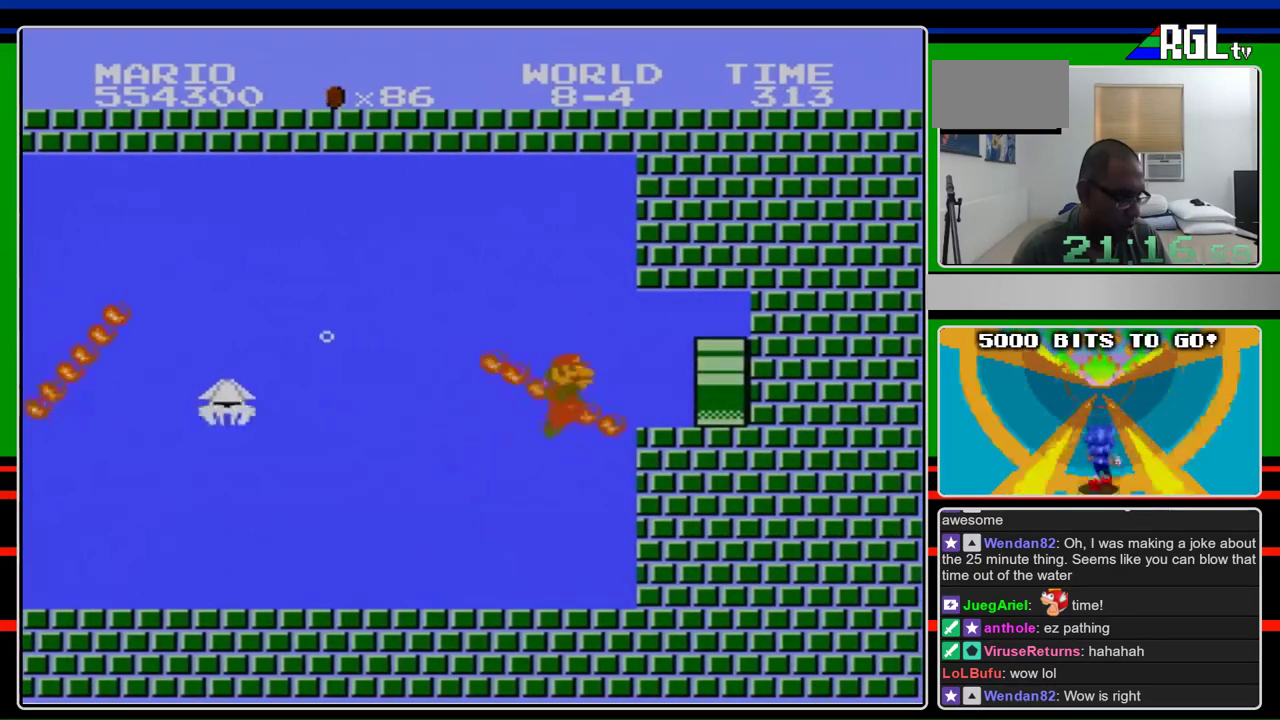
{"buttons": ["B", "DPAD_RIGHT"], "events": [[433, "B", "down"], [467, "DPAD_DOWN", "up"]]}
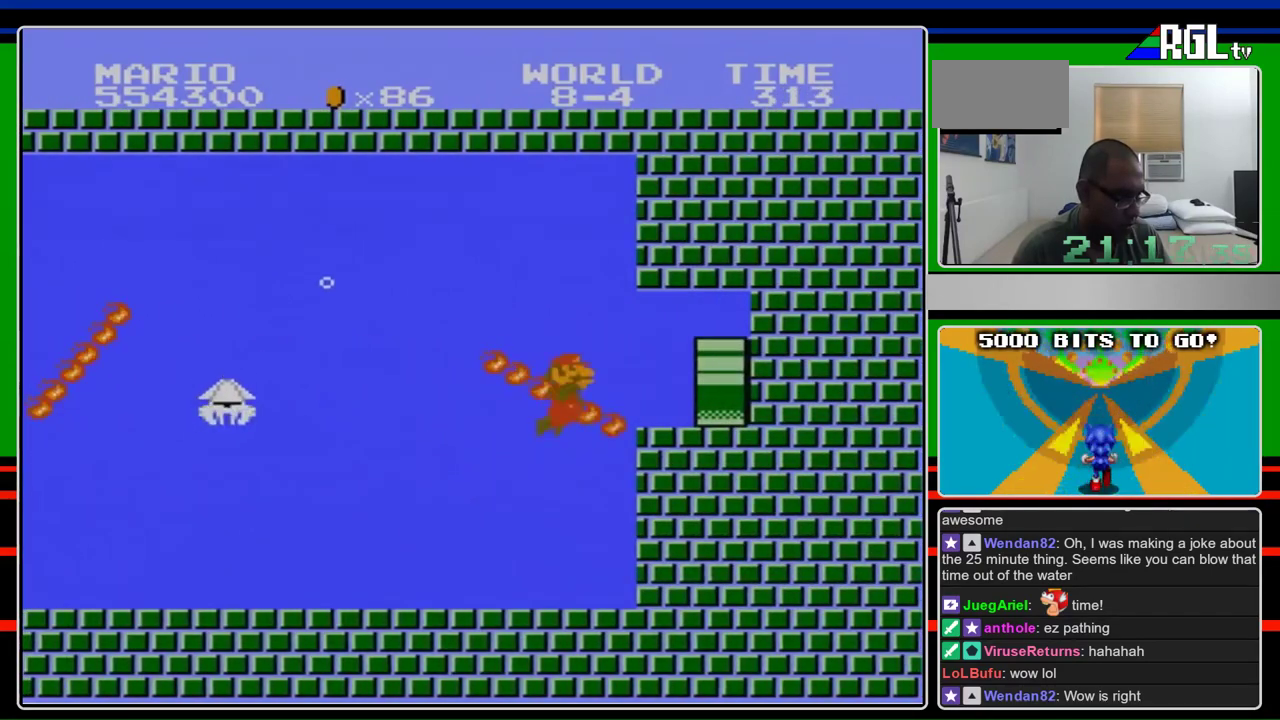
{"buttons": ["B", "DPAD_RIGHT"], "events": []}
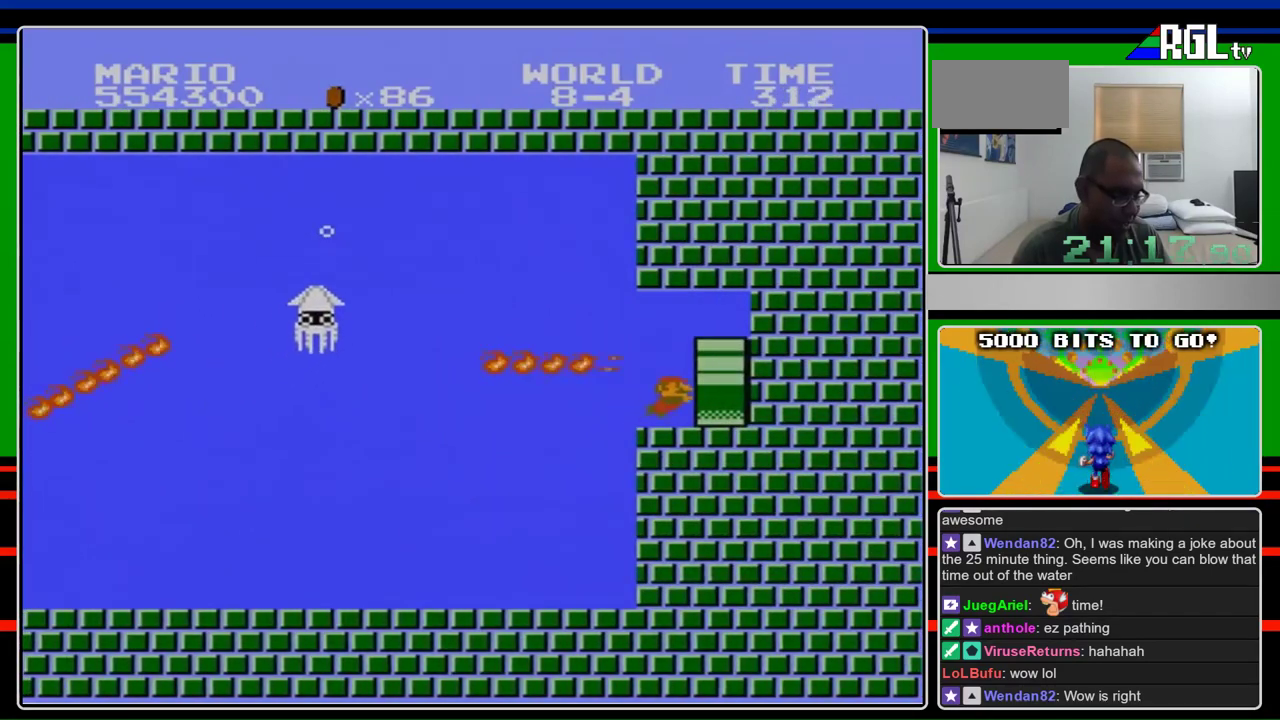
{"buttons": ["B", "DPAD_RIGHT"], "events": []}
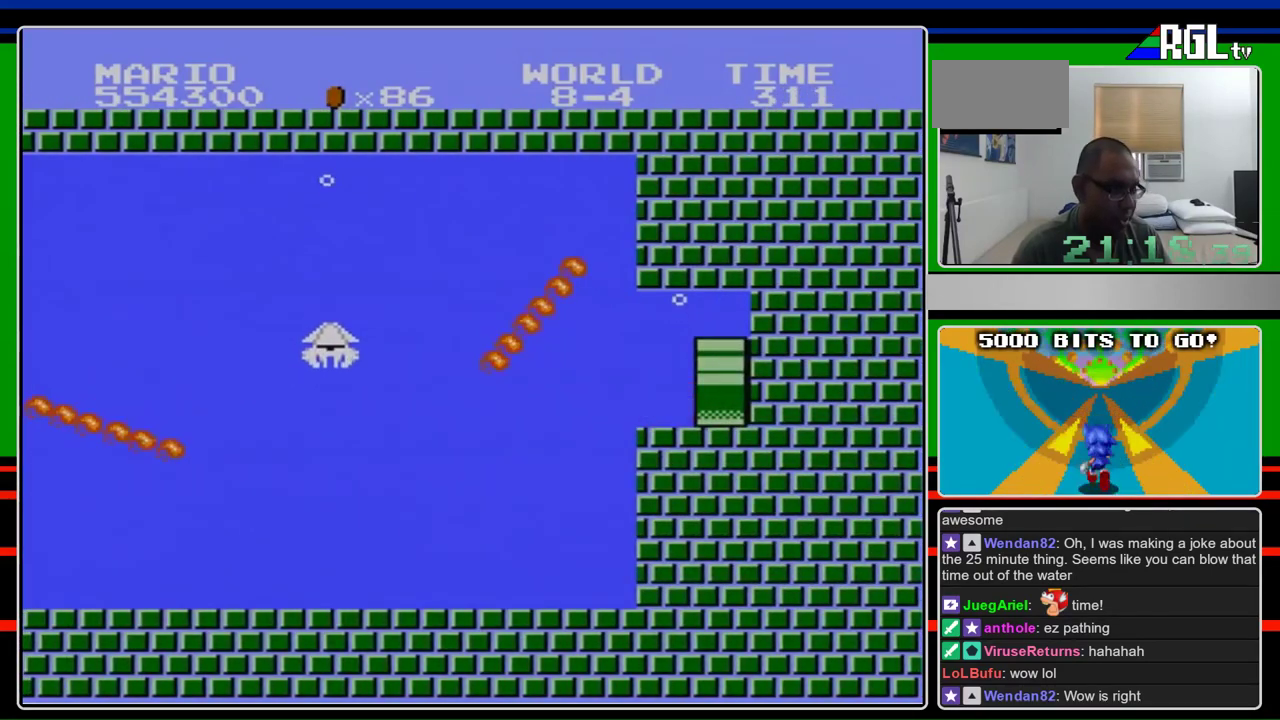
{"buttons": ["B"], "events": [[433, "DPAD_RIGHT", "up"]]}
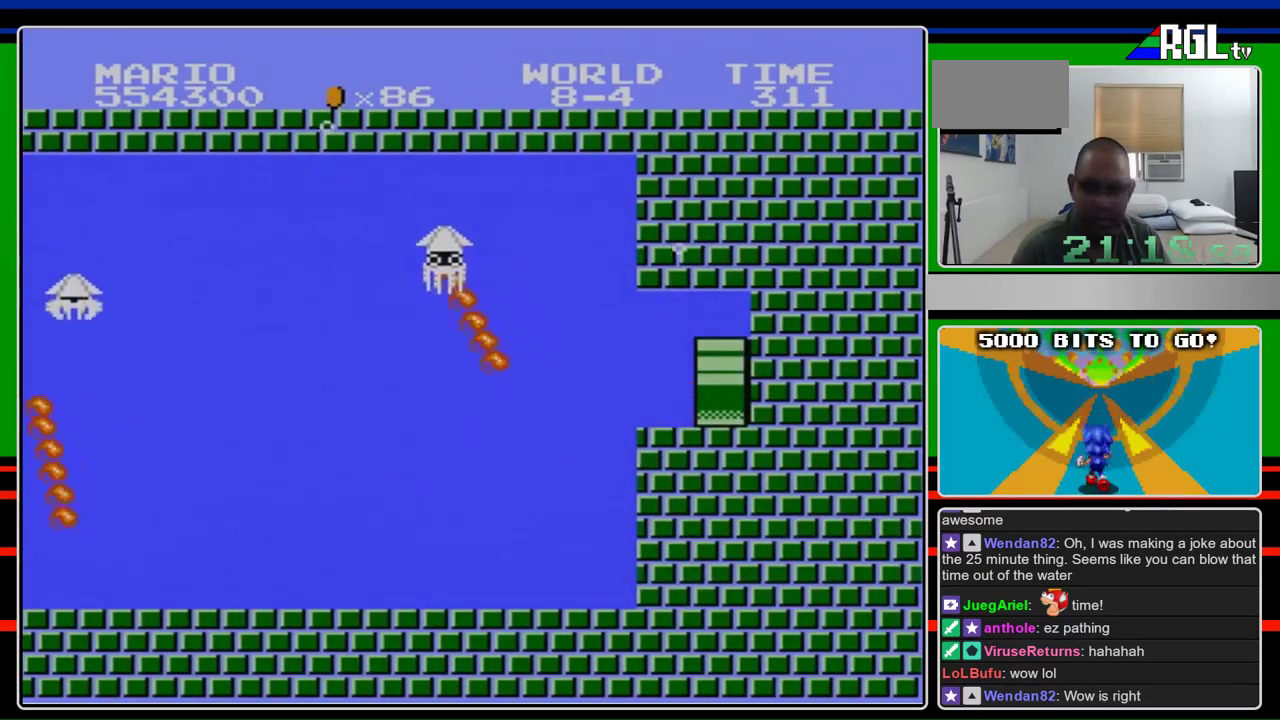
{"buttons": ["B", "DPAD_RIGHT"], "events": [[67, "DPAD_RIGHT", "down"]]}
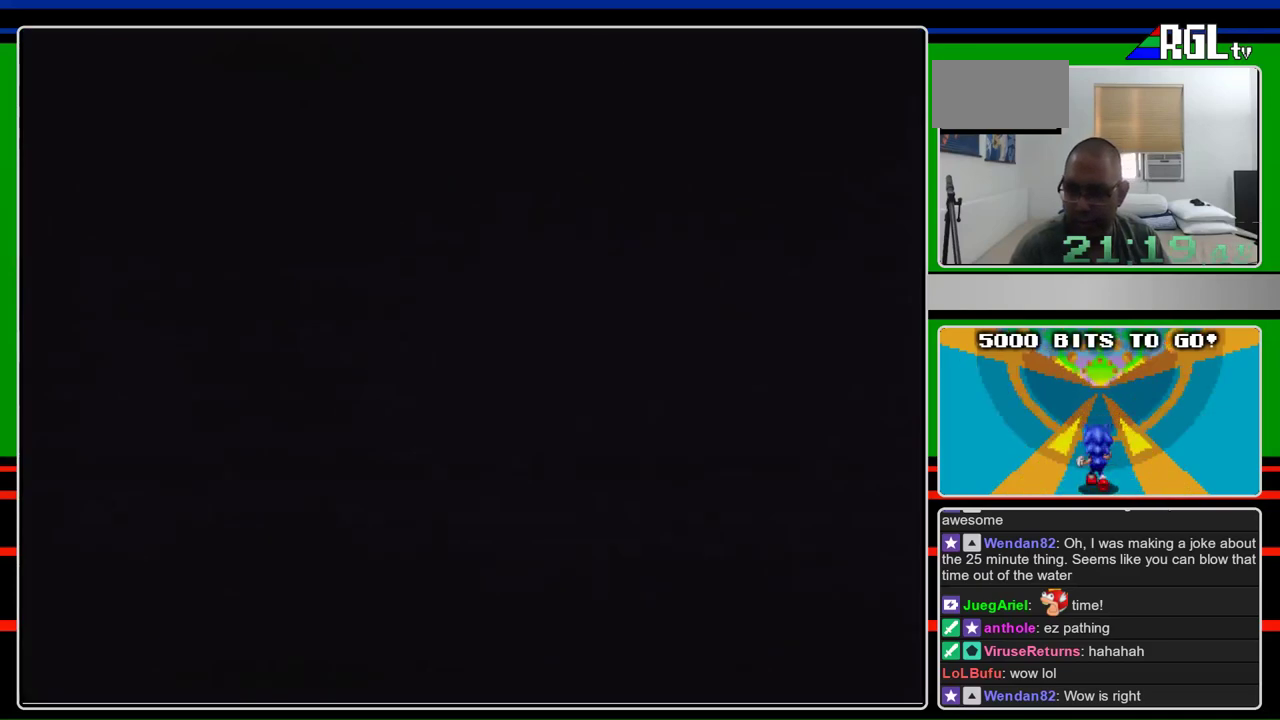
{"buttons": ["B", "DPAD_RIGHT"], "events": []}
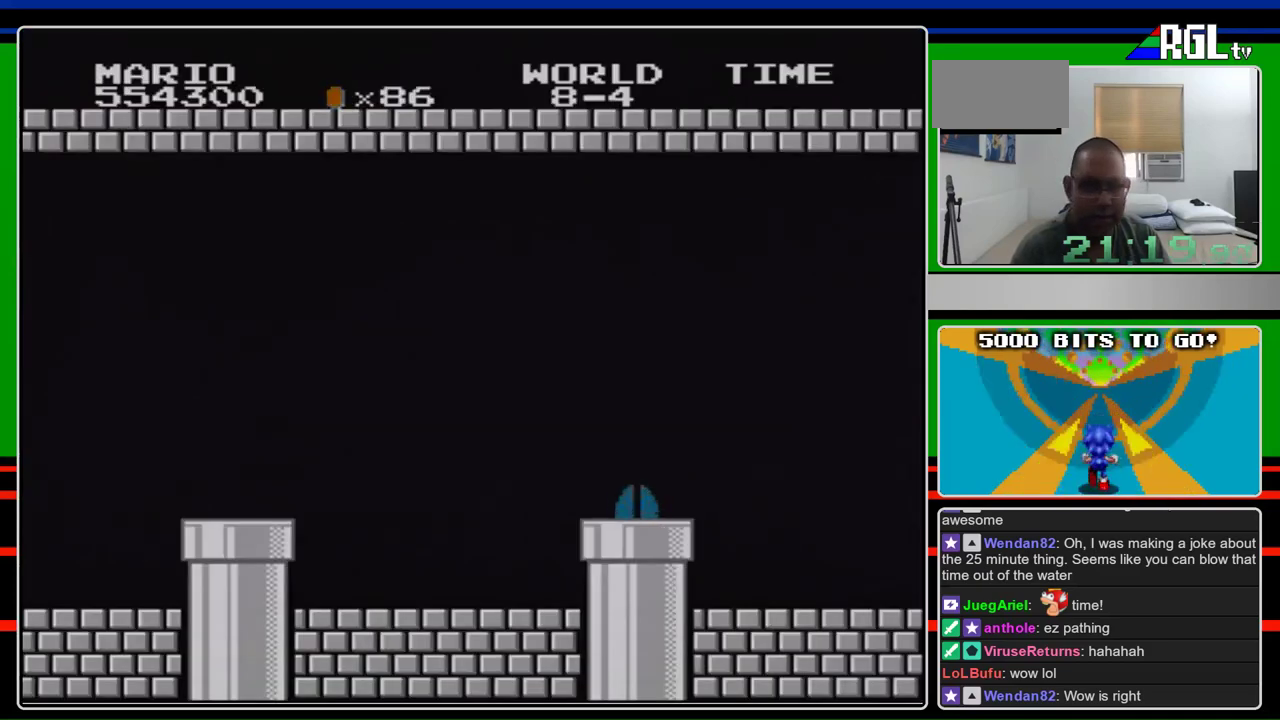
{"buttons": ["B", "DPAD_RIGHT"], "events": []}
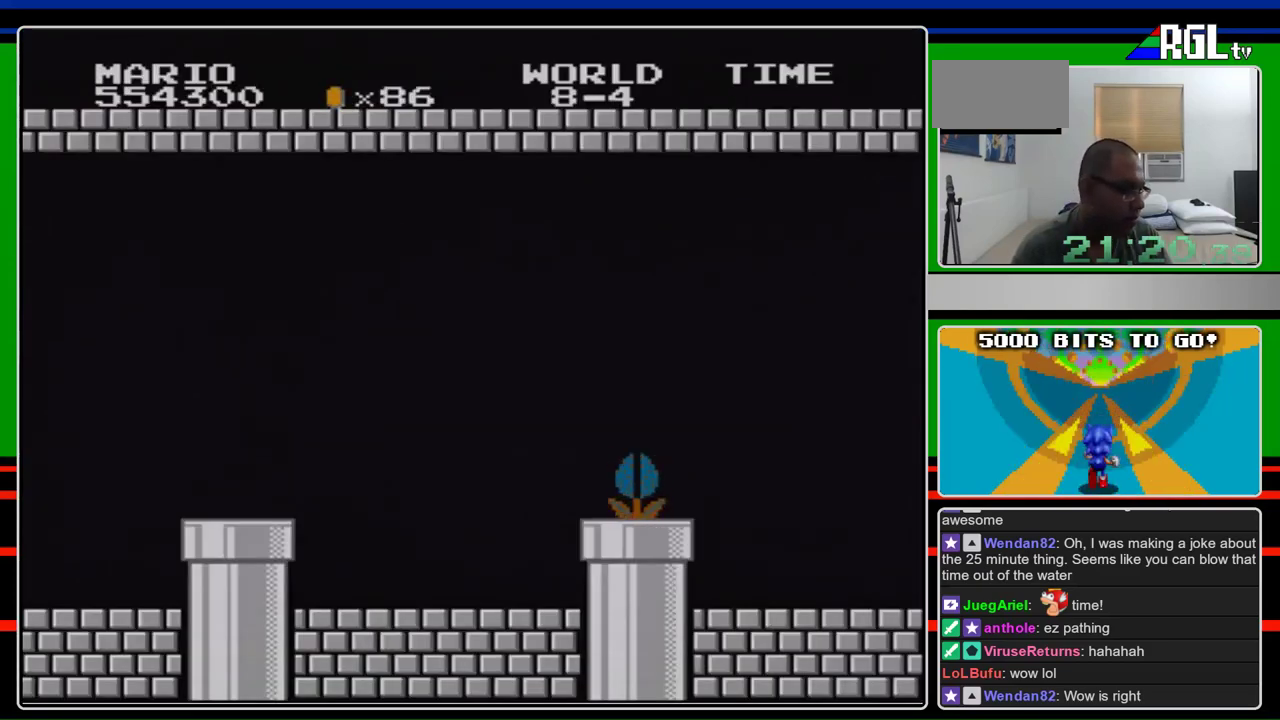
{"buttons": ["B", "DPAD_RIGHT"], "events": []}
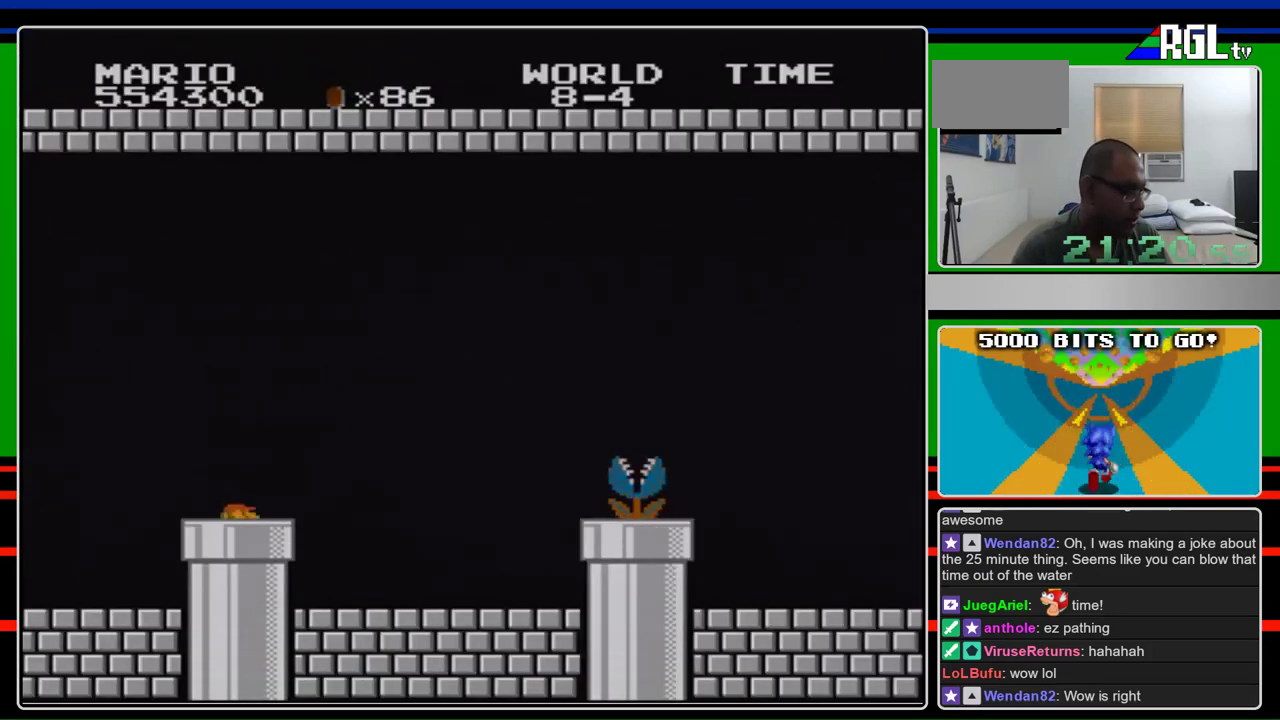
{"buttons": ["B", "DPAD_RIGHT"], "events": []}
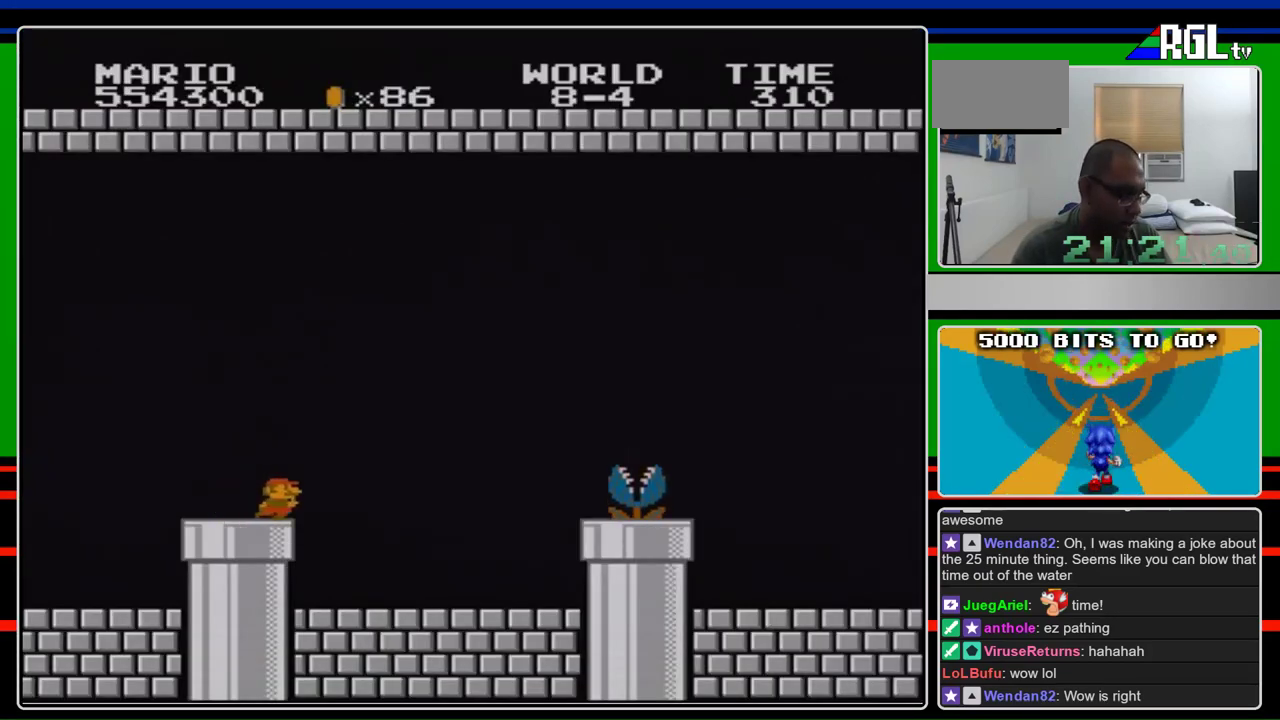
{"buttons": ["B", "DPAD_RIGHT"], "events": []}
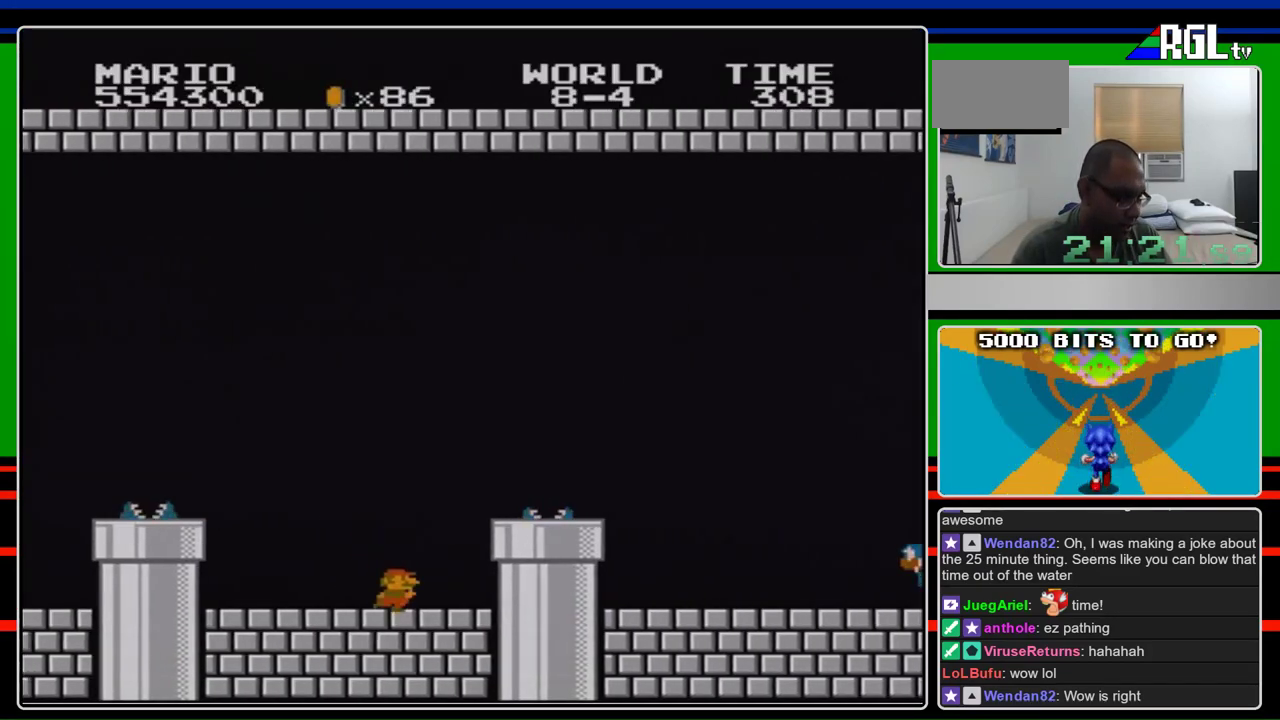
{"buttons": ["A", "B", "DPAD_RIGHT"], "events": [[300, "A", "down"]]}
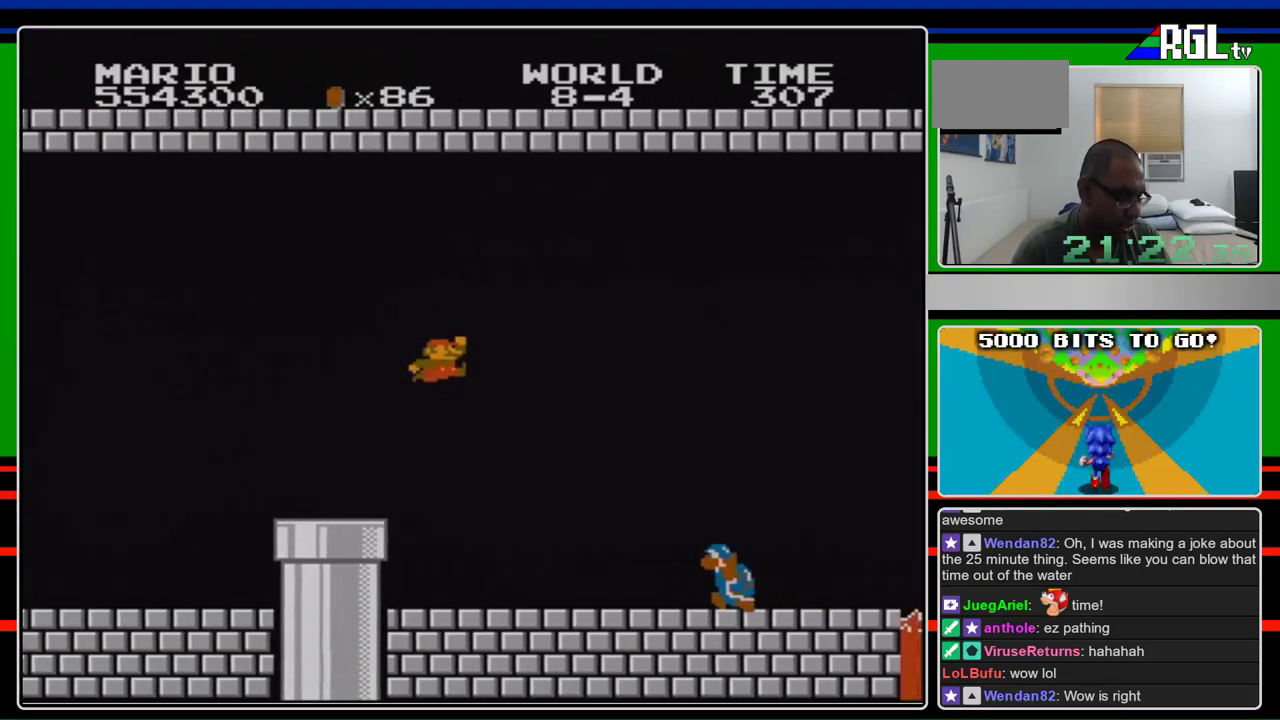
{"buttons": ["A", "B", "DPAD_RIGHT"], "events": []}
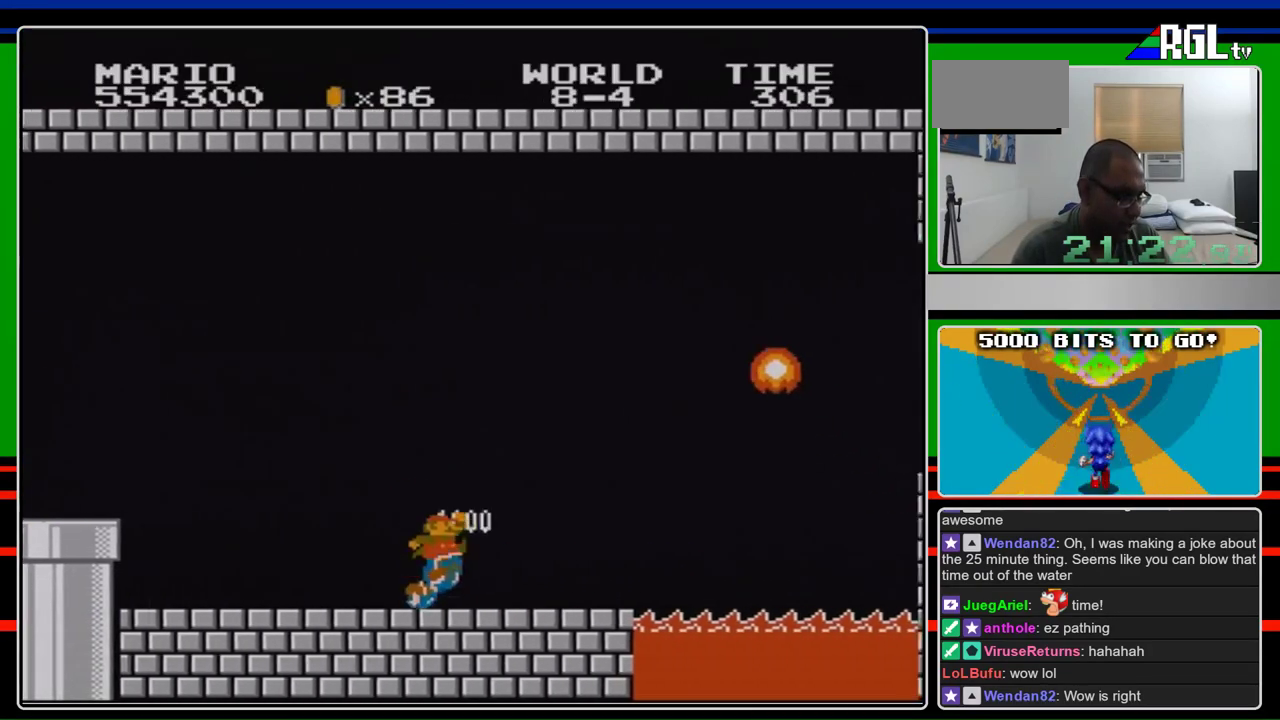
{"buttons": ["B", "DPAD_LEFT"], "events": [[133, "A", "up"], [267, "DPAD_UP", "down"], [300, "DPAD_LEFT", "down"], [300, "DPAD_RIGHT", "up"], [333, "DPAD_UP", "up"]]}
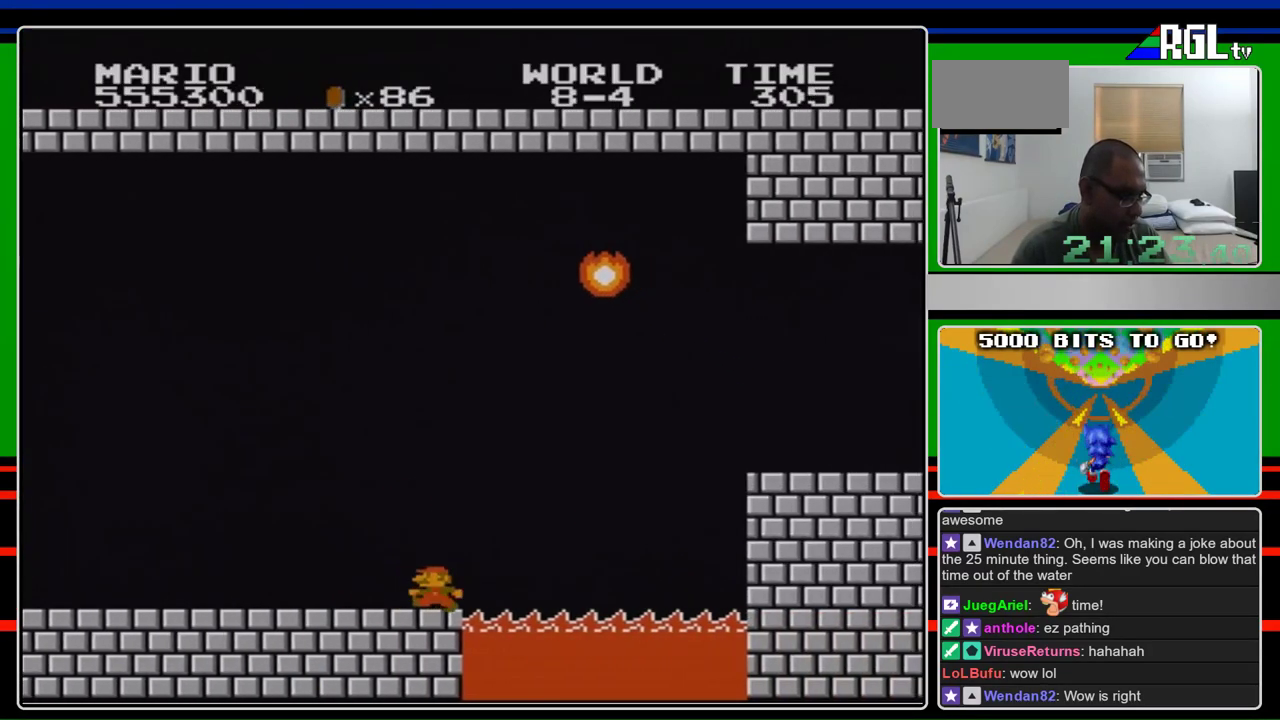
{"buttons": ["B", "DPAD_LEFT"], "events": []}
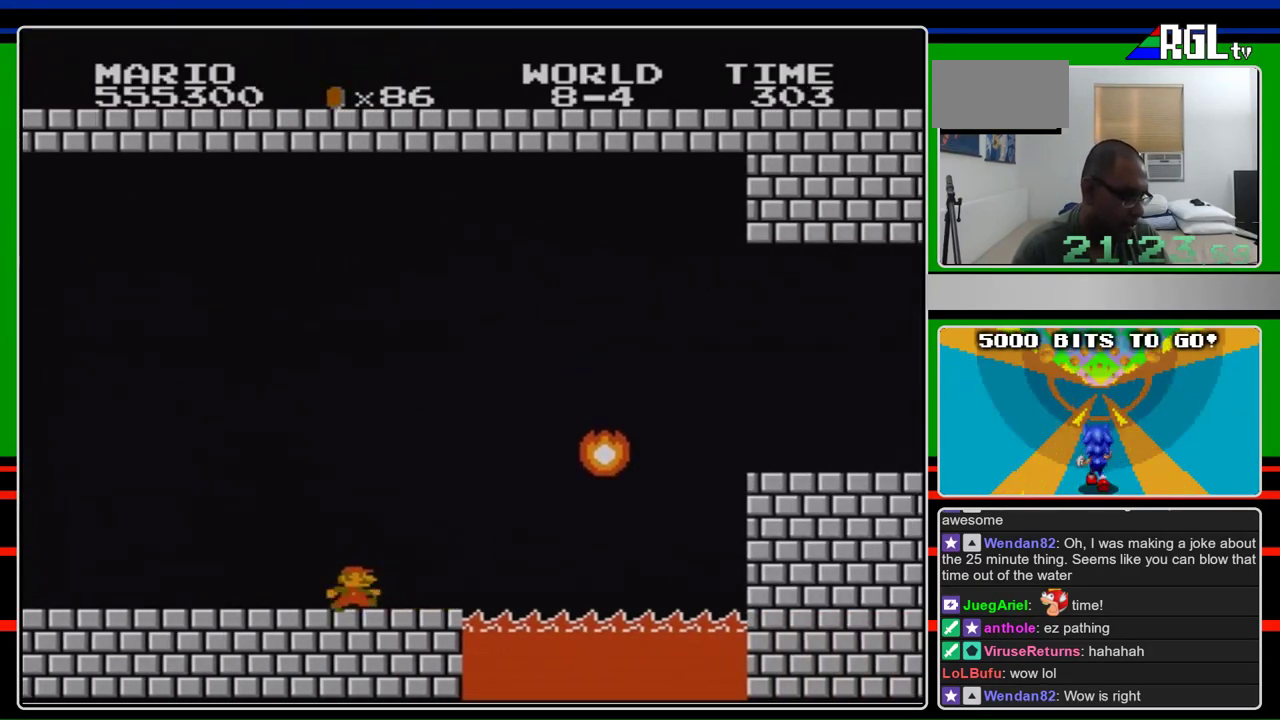
{"buttons": ["B", "DPAD_RIGHT"], "events": [[33, "DPAD_LEFT", "up"], [33, "DPAD_RIGHT", "down"]]}
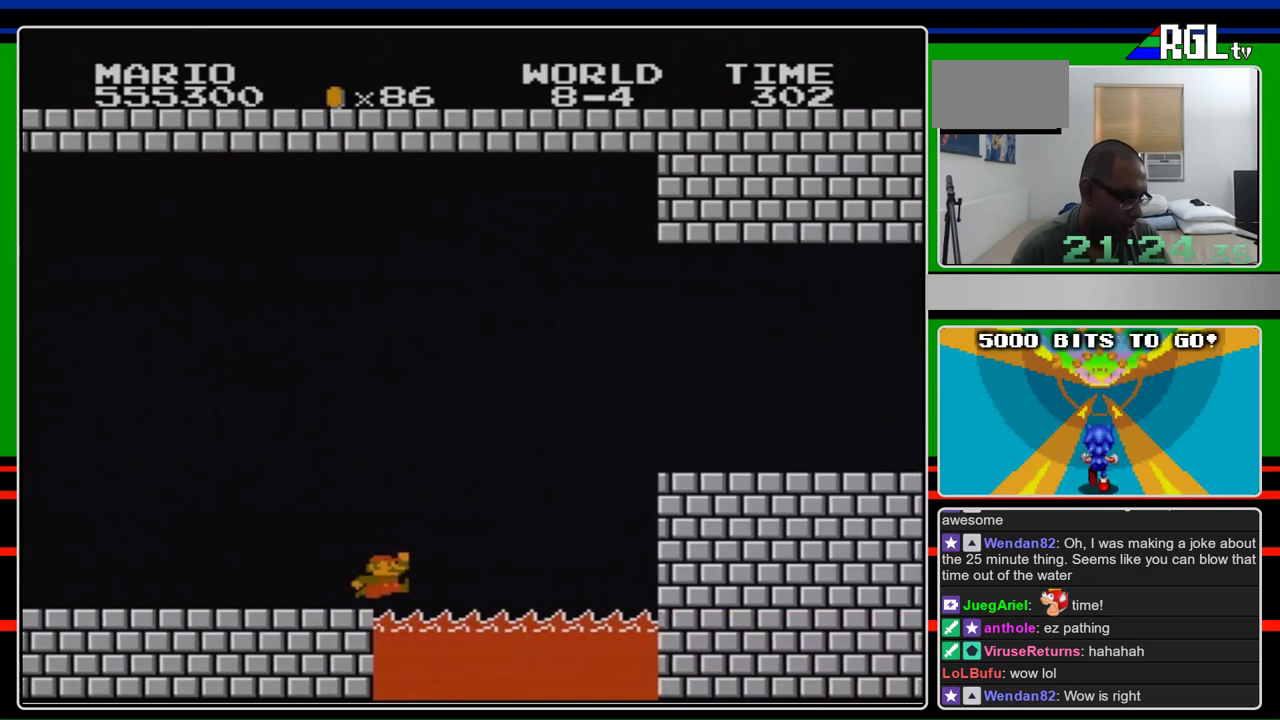
{"buttons": ["A", "B", "DPAD_RIGHT"], "events": [[233, "A", "down"]]}
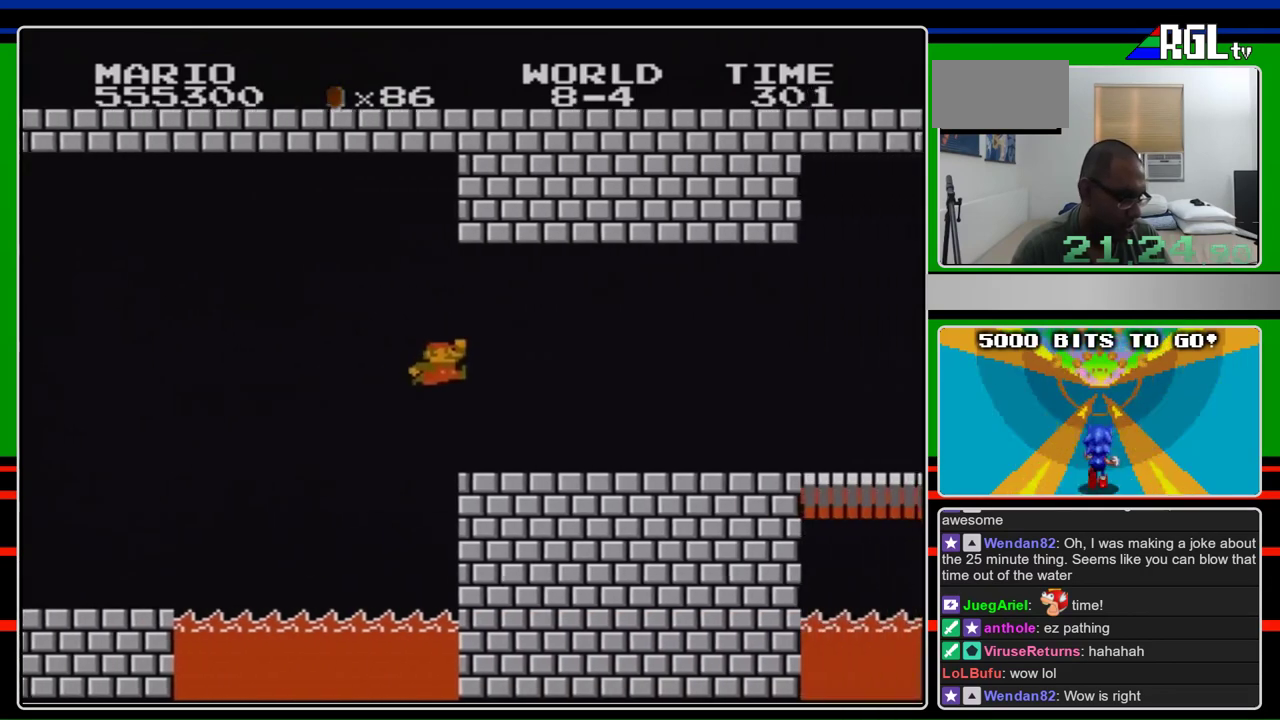
{"buttons": ["B", "DPAD_RIGHT"], "events": [[200, "A", "up"]]}
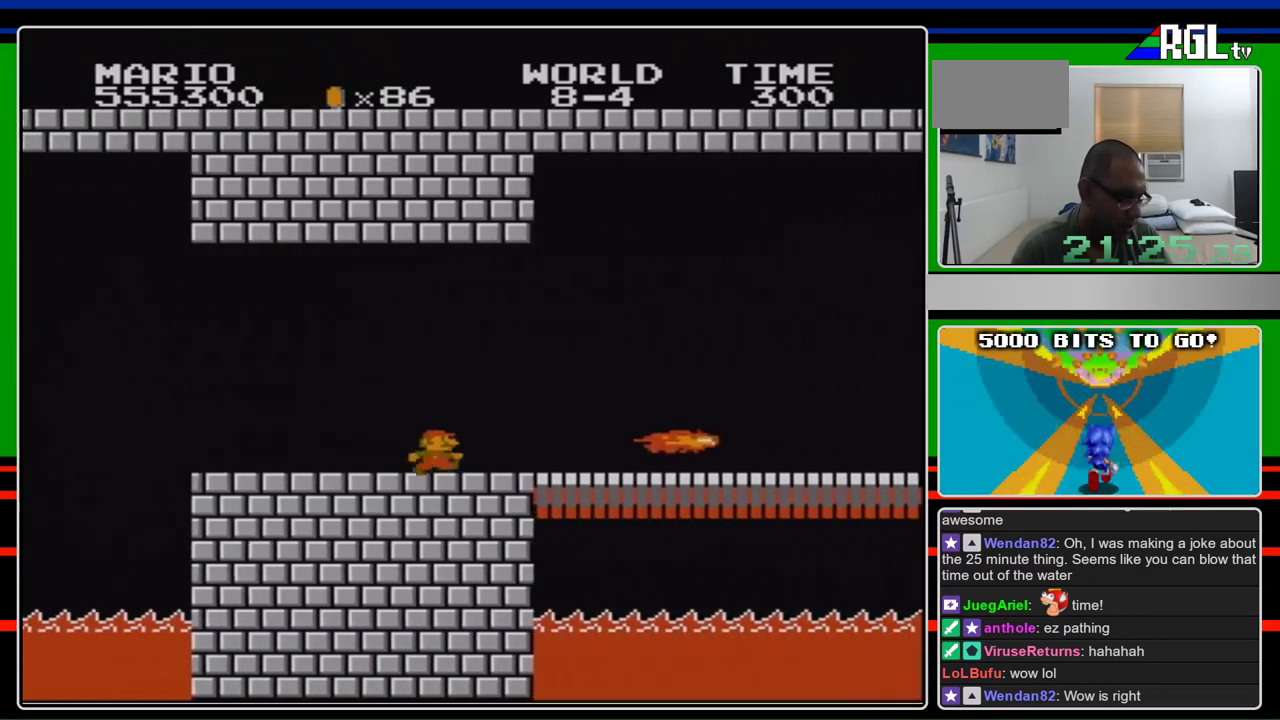
{"buttons": ["B", "DPAD_RIGHT"], "events": [[267, "A", "down"], [367, "A", "up"]]}
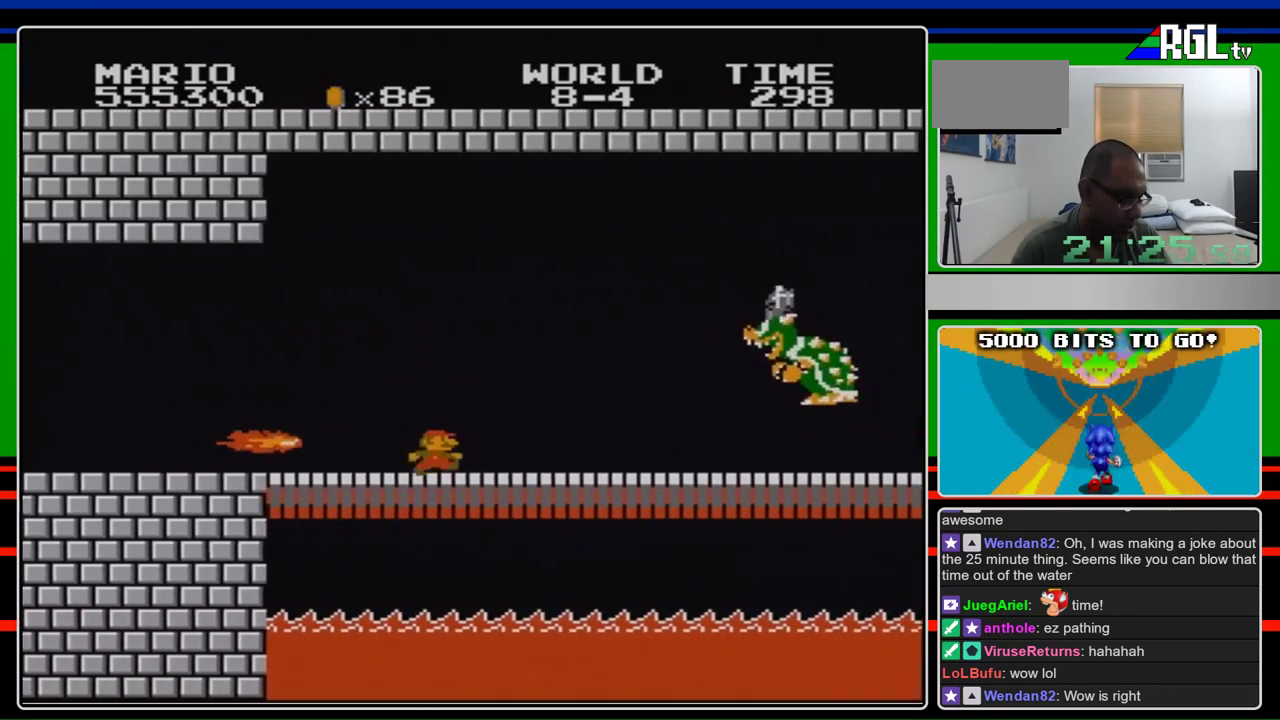
{"buttons": ["B", "DPAD_LEFT"], "events": [[433, "DPAD_RIGHT", "up"], [467, "DPAD_LEFT", "down"]]}
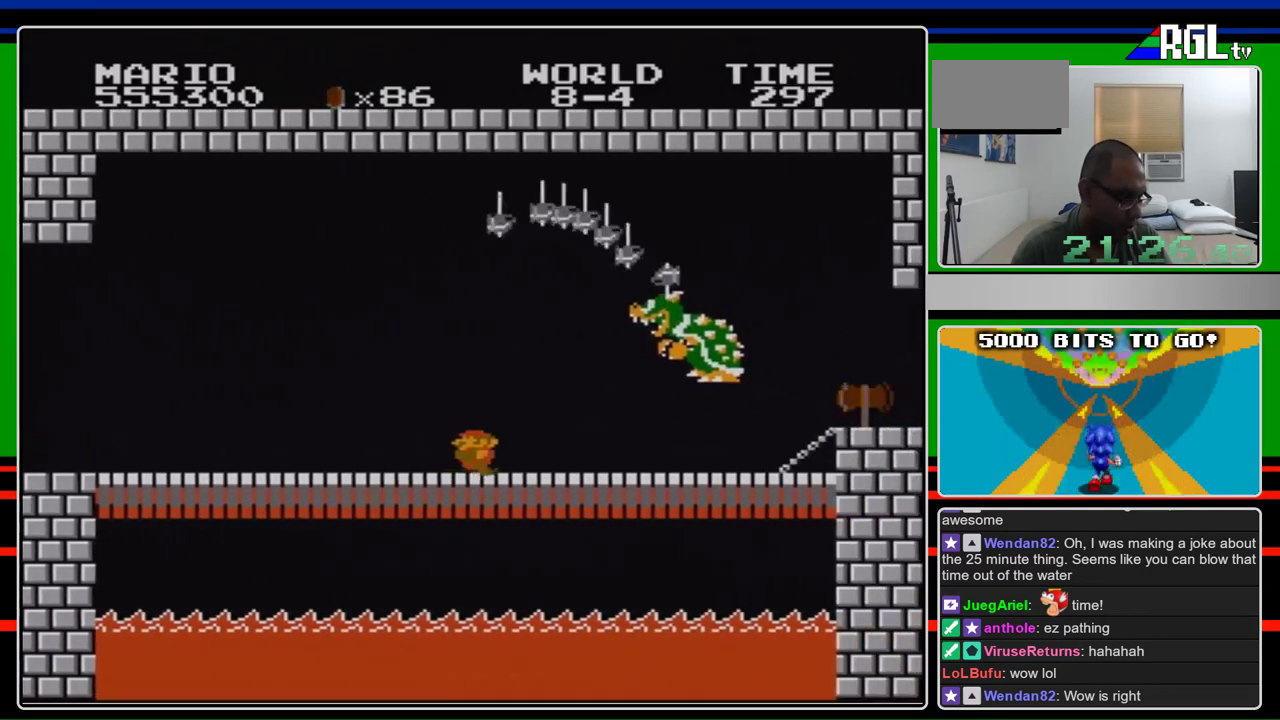
{"buttons": ["B", "DPAD_RIGHT"], "events": [[333, "DPAD_LEFT", "up"], [333, "DPAD_RIGHT", "down"]]}
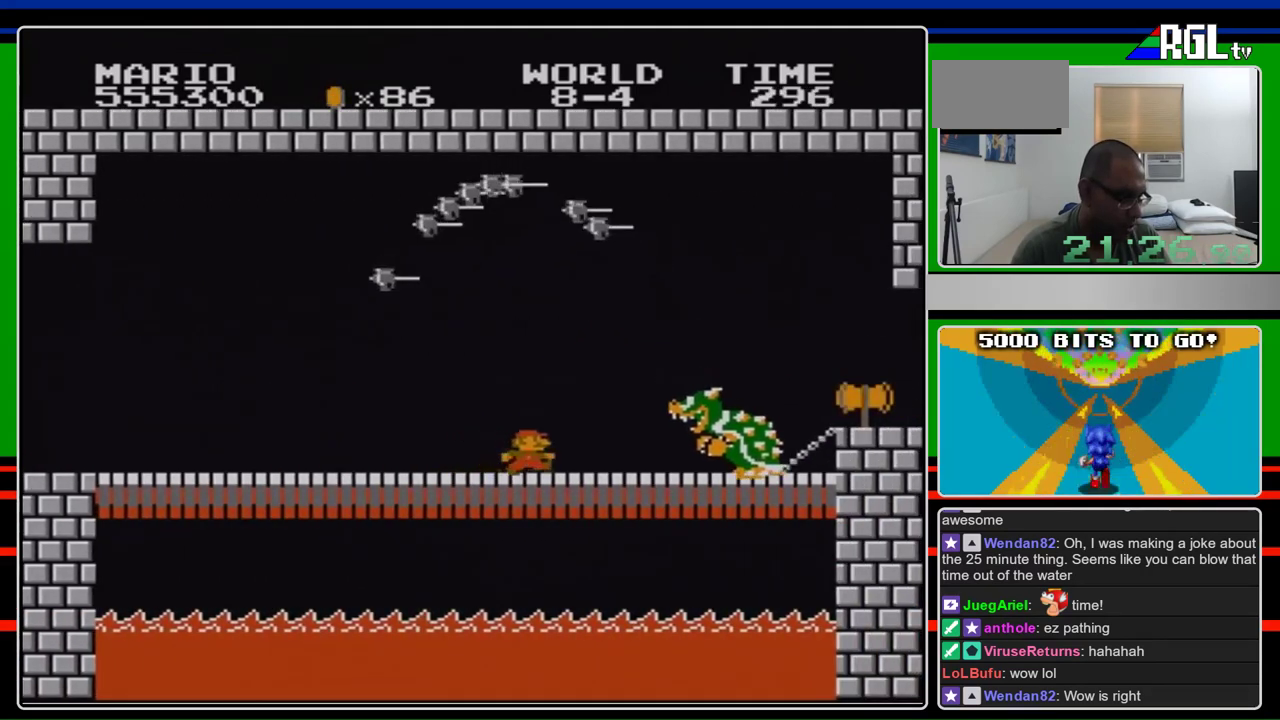
{"buttons": ["B", "DPAD_LEFT"], "events": [[267, "DPAD_RIGHT", "up"], [433, "DPAD_LEFT", "down"]]}
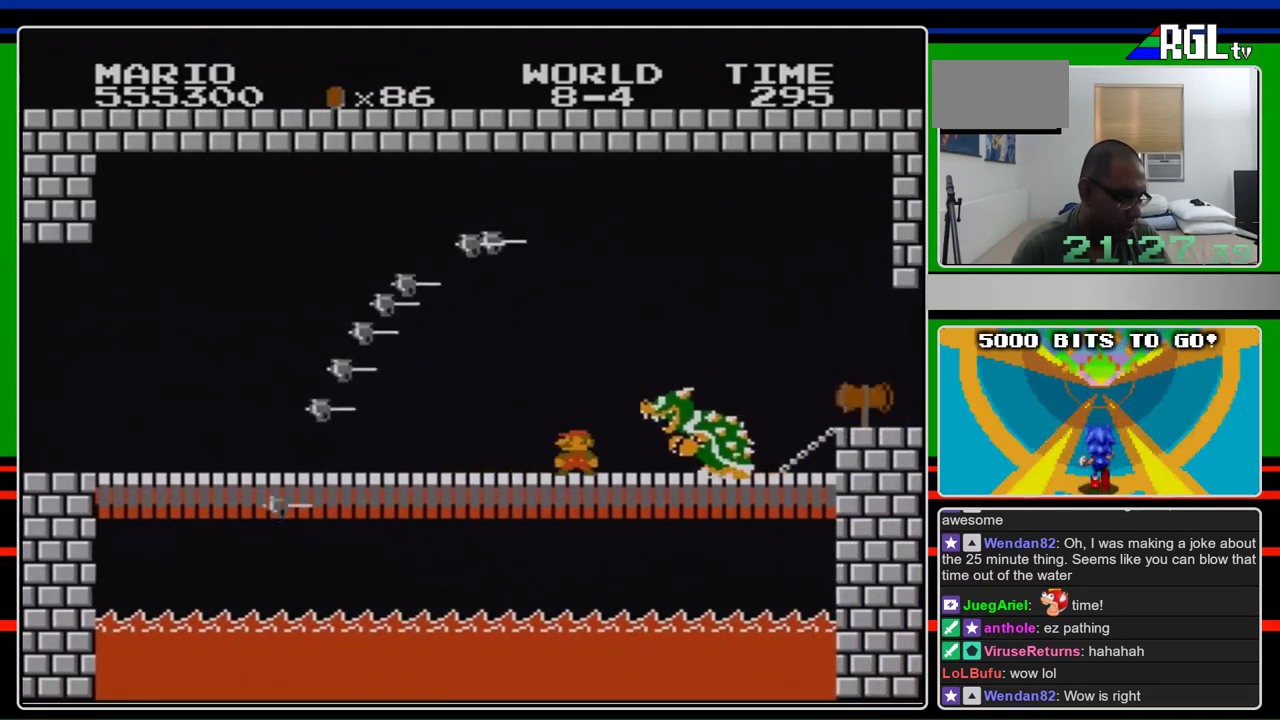
{"buttons": ["B"], "events": [[100, "DPAD_LEFT", "up"], [300, "DPAD_LEFT", "down"], [467, "DPAD_LEFT", "up"]]}
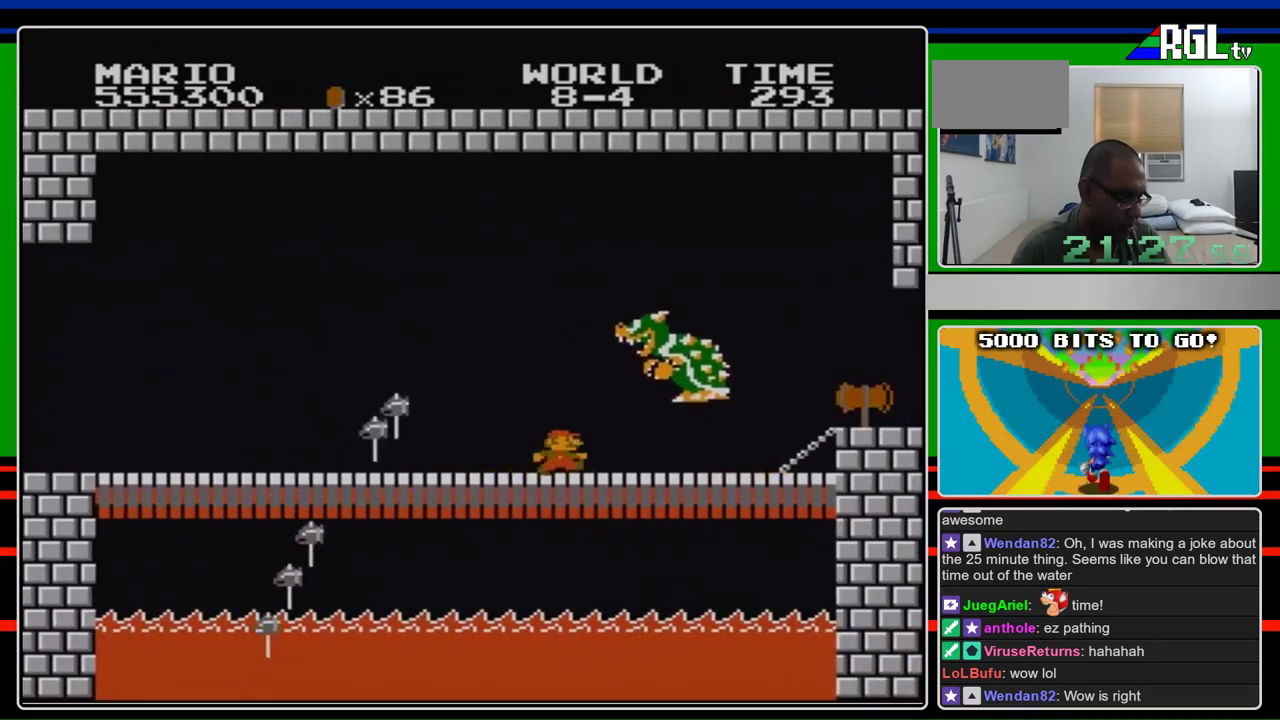
{"buttons": ["B", "DPAD_RIGHT"], "events": [[133, "DPAD_RIGHT", "down"], [233, "DPAD_UP", "down"], [500, "DPAD_UP", "up"]]}
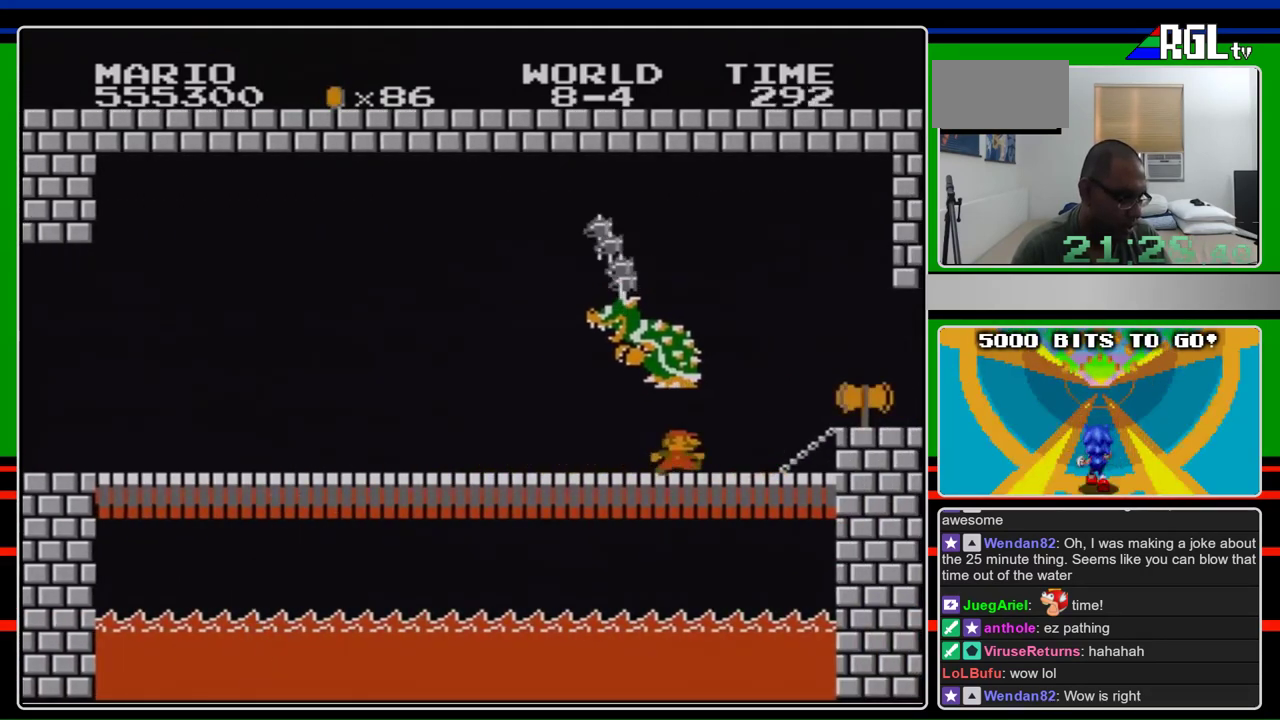
{"buttons": ["B", "DPAD_RIGHT"], "events": [[33, "DPAD_UP", "down"], [267, "DPAD_UP", "up"], [300, "A", "down"], [333, "DPAD_UP", "down"], [367, "A", "up"], [367, "DPAD_LEFT", "down"], [367, "DPAD_RIGHT", "up"], [367, "DPAD_UP", "up"], [467, "DPAD_LEFT", "up"], [467, "DPAD_UP", "down"], [500, "DPAD_RIGHT", "down"], [500, "DPAD_UP", "up"]]}
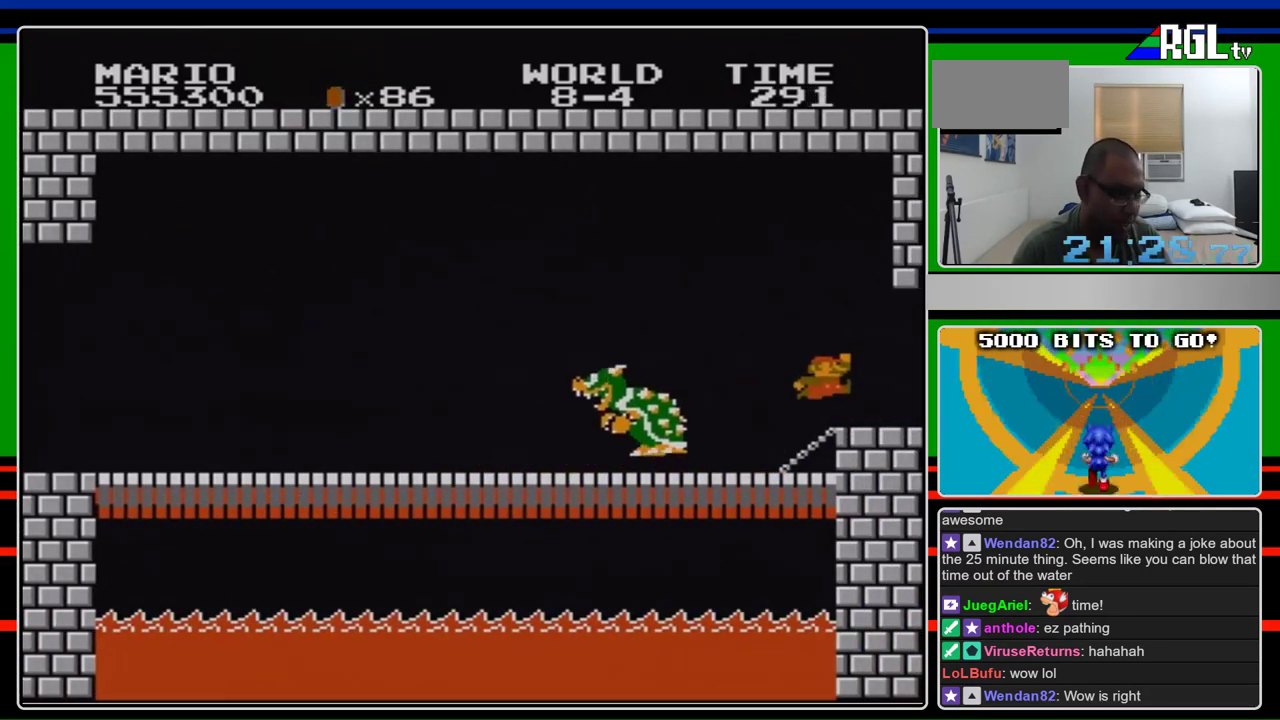
{"buttons": [], "events": [[233, "DPAD_RIGHT", "up"], [400, "B", "up"]]}